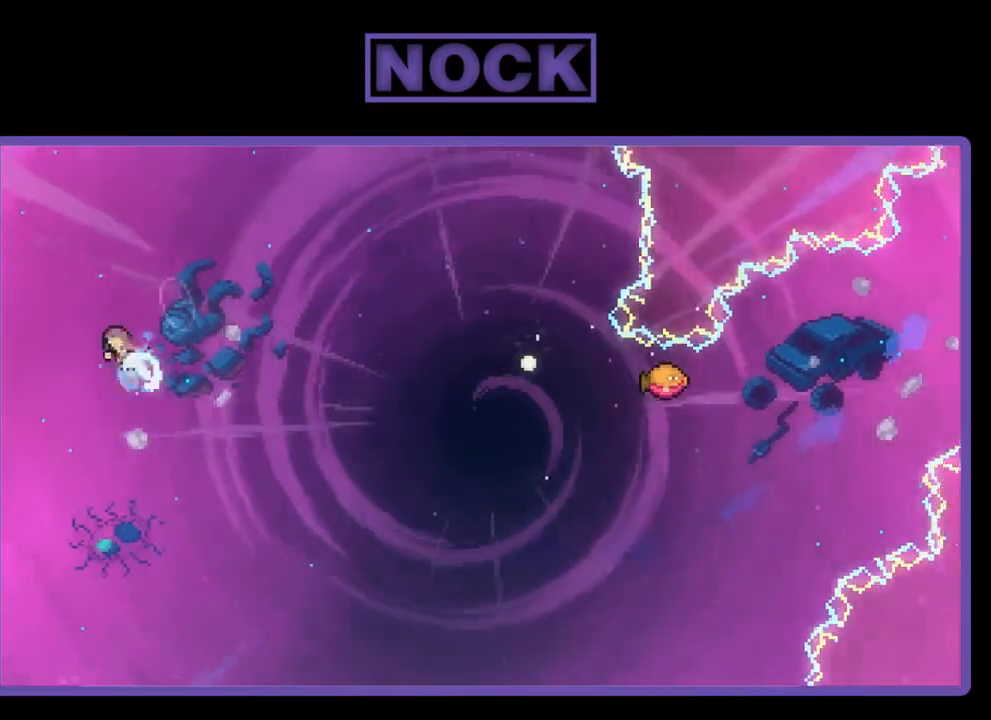
Gameplay with a controller (PlayStation layout); each line is a JSON object with the inputs held at the frame after it. "events" lists button and stick changes between this image and that frame as [ms after this image, input, new state], when the widget could be followed in between. Not read: left_stick.
{"buttons": ["CIRCLE", "R2", "DPAD_UP", "DPAD_LEFT"], "right_stick": "center", "events": []}
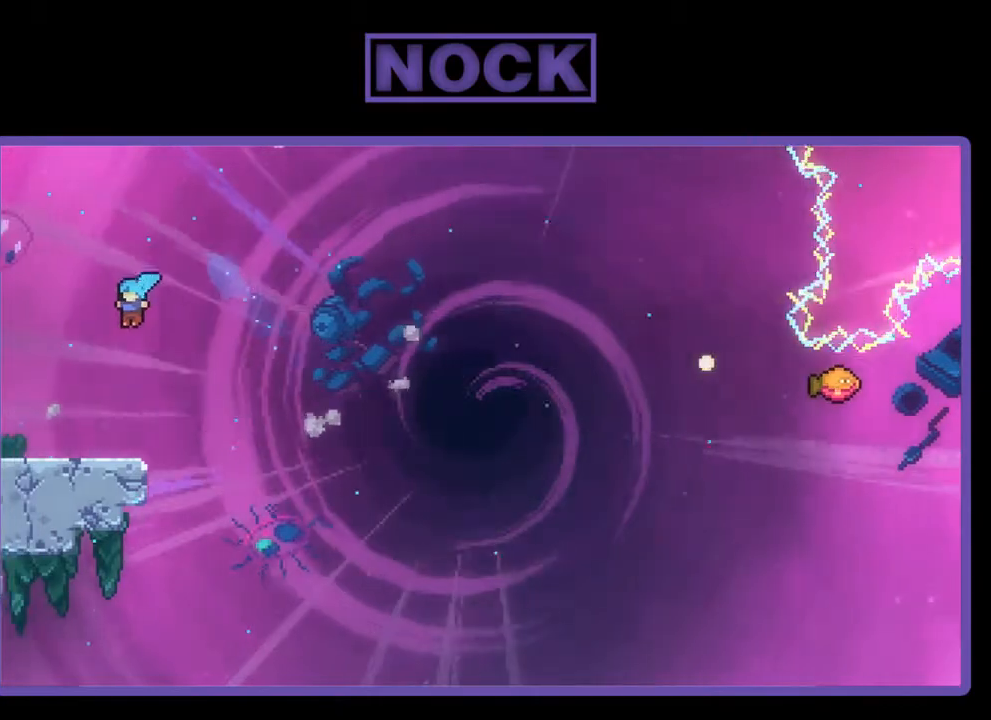
{"buttons": ["R2", "DPAD_LEFT"], "right_stick": "center", "events": [[150, "DPAD_UP", "up"], [183, "CIRCLE", "up"], [217, "DPAD_LEFT", "up"], [450, "DPAD_LEFT", "down"]]}
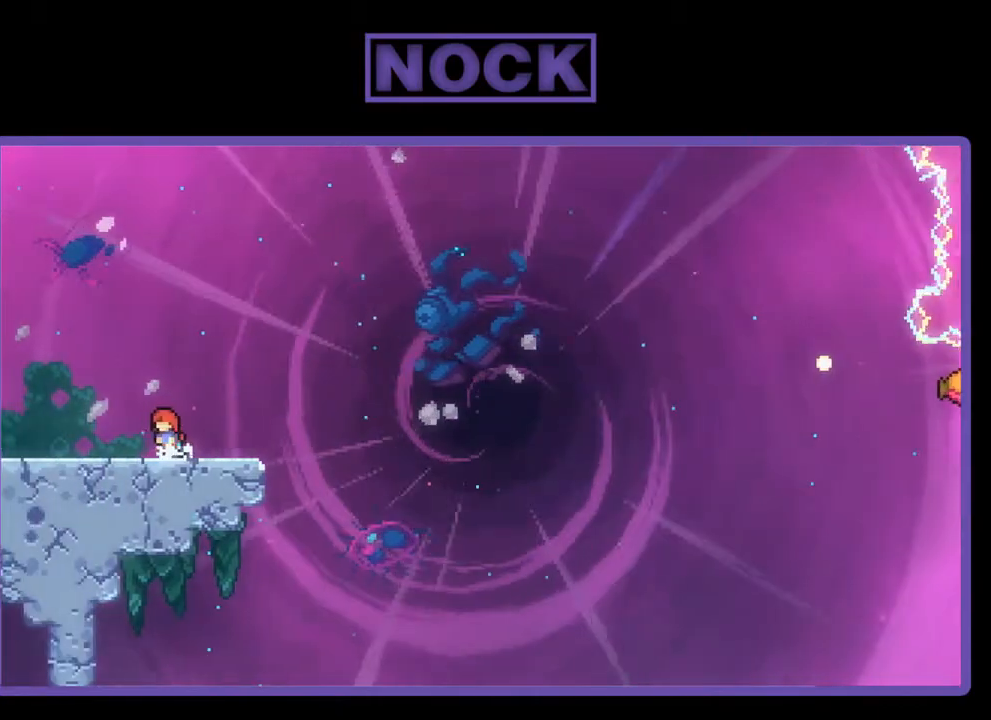
{"buttons": ["R2"], "right_stick": "center", "events": [[50, "DPAD_LEFT", "up"], [150, "DPAD_RIGHT", "down"], [283, "DPAD_RIGHT", "up"]]}
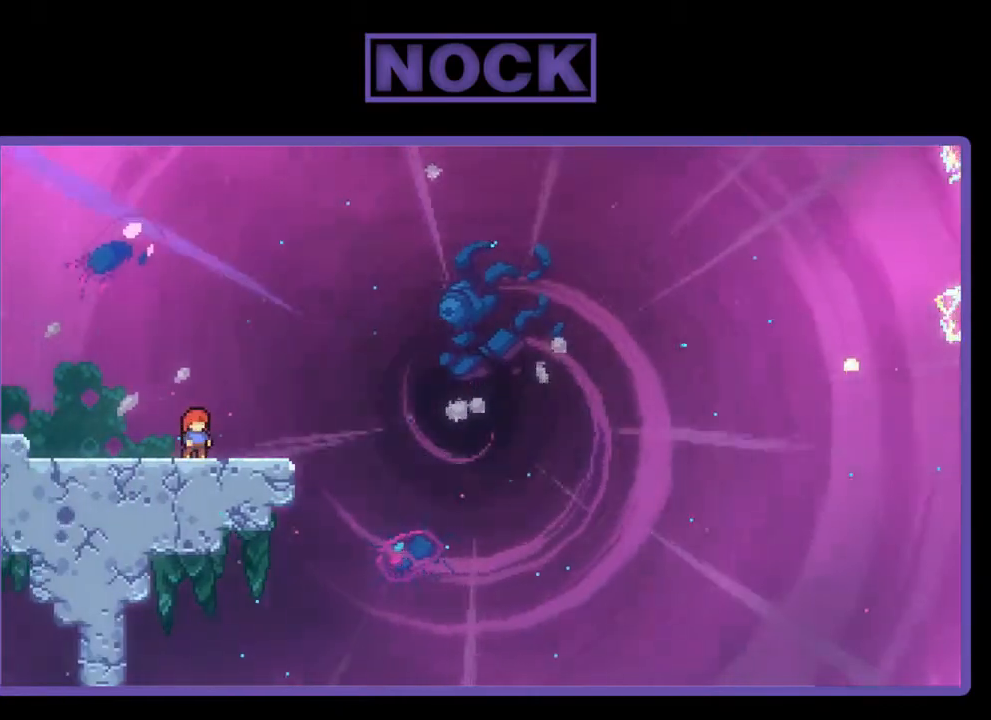
{"buttons": ["R2"], "right_stick": "center", "events": [[83, "CROSS", "down"], [383, "CROSS", "up"]]}
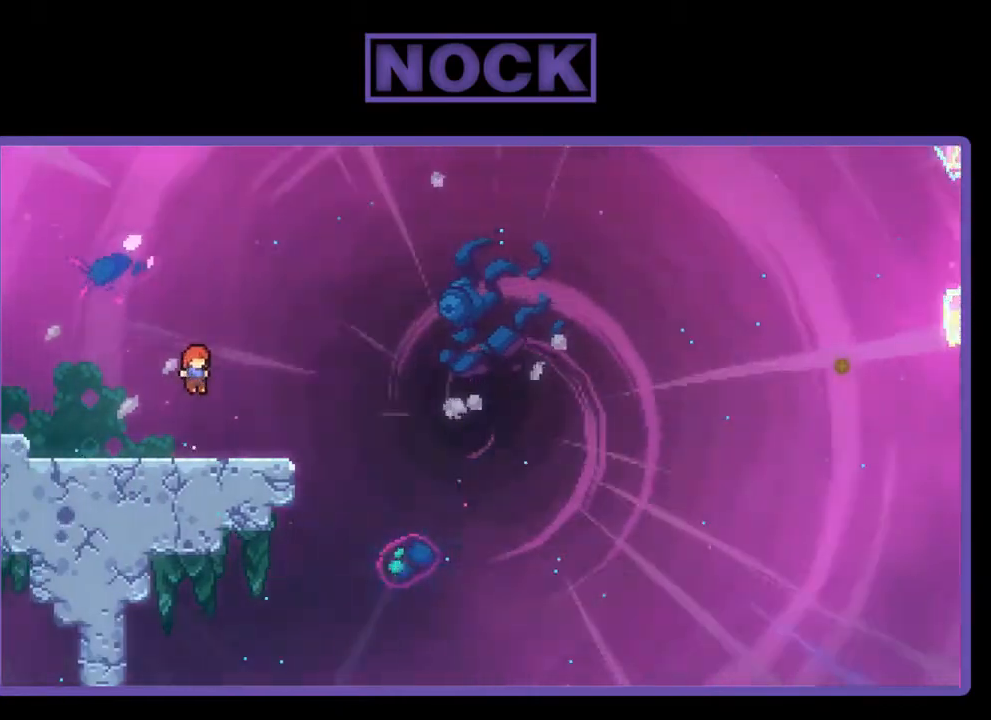
{"buttons": ["CROSS", "R2", "DPAD_DOWN", "DPAD_RIGHT"], "right_stick": "center", "events": [[83, "CIRCLE", "down"], [83, "DPAD_DOWN", "down"], [83, "DPAD_RIGHT", "down"], [217, "CIRCLE", "up"], [317, "CROSS", "down"]]}
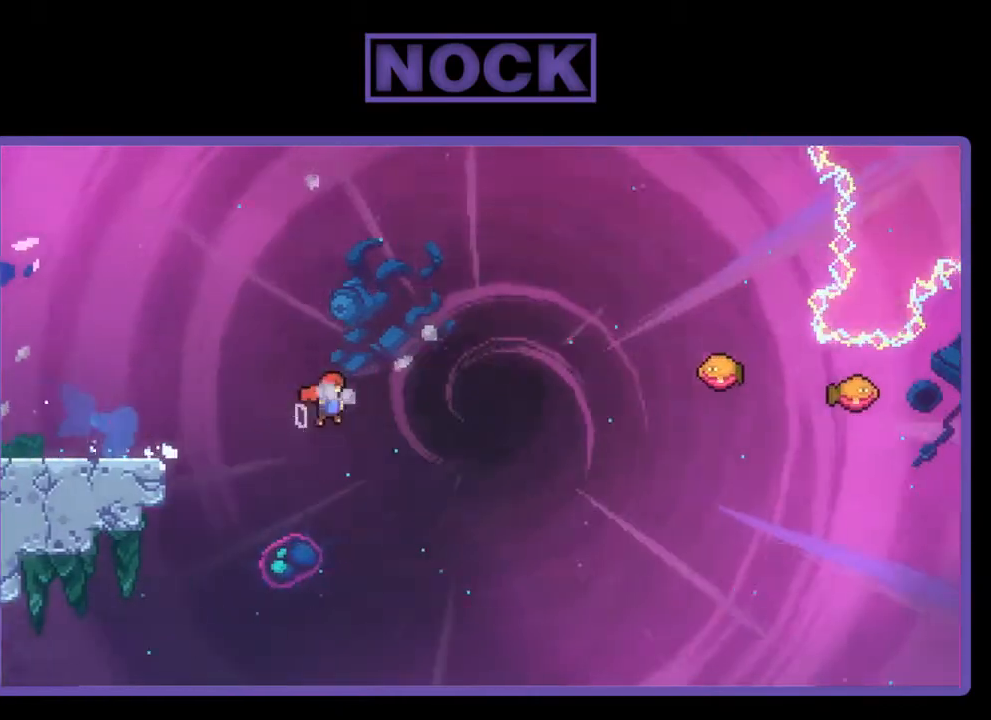
{"buttons": ["CIRCLE", "R2", "DPAD_UP", "DPAD_RIGHT"], "right_stick": "center", "events": [[17, "DPAD_DOWN", "up"], [217, "CROSS", "up"], [217, "DPAD_UP", "down"], [283, "CIRCLE", "down"]]}
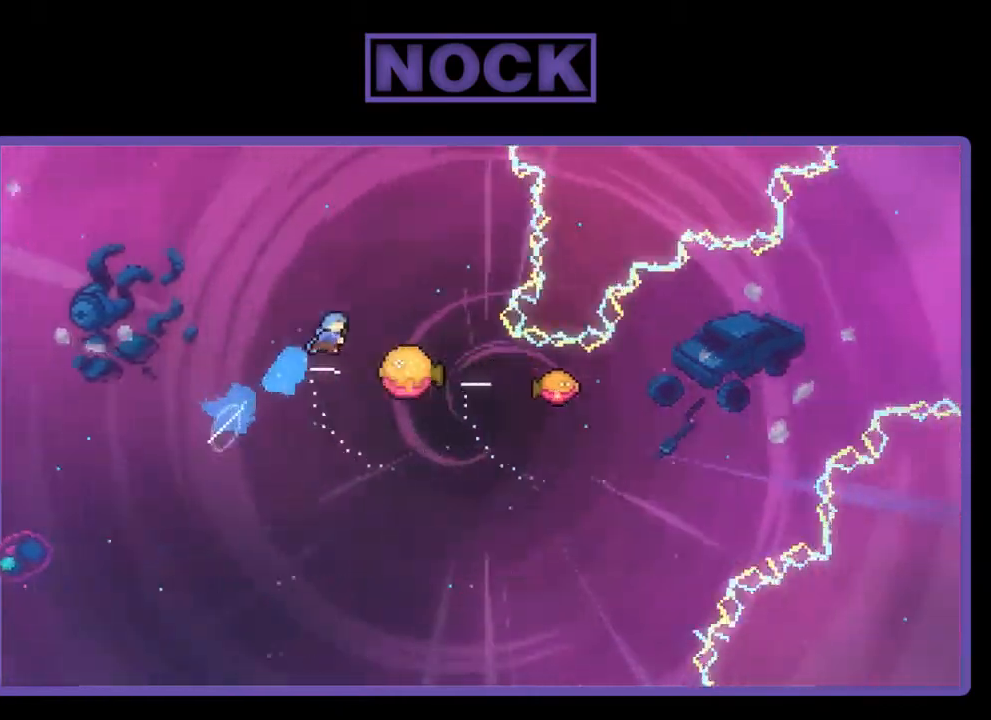
{"buttons": ["R2"], "right_stick": "center", "events": [[150, "DPAD_UP", "up"], [350, "CIRCLE", "up"], [350, "DPAD_RIGHT", "up"]]}
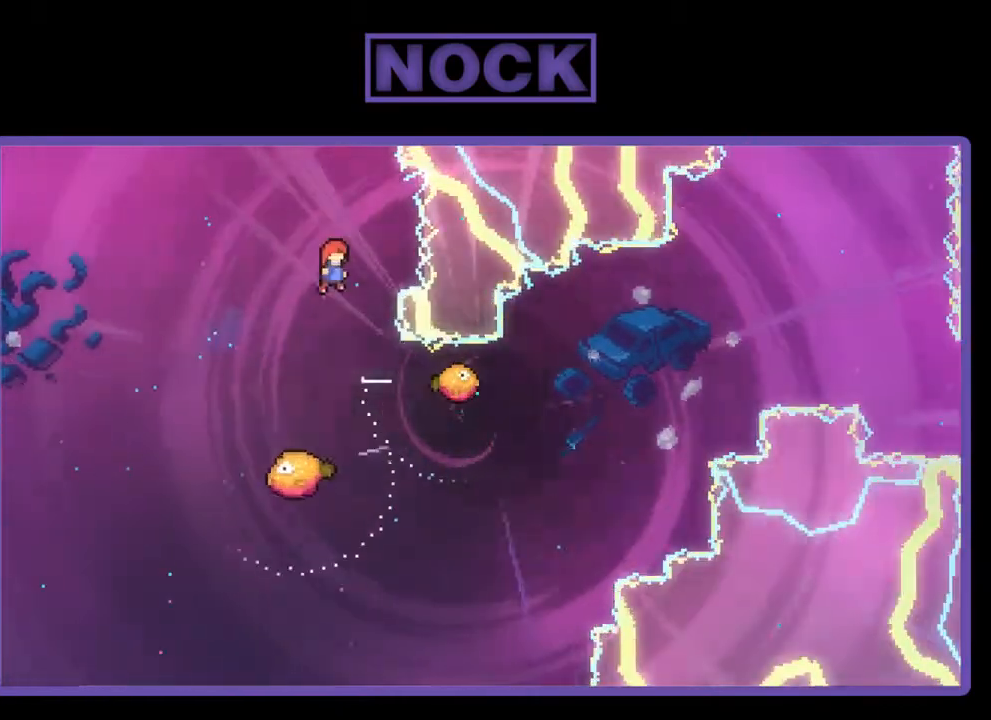
{"buttons": ["R2", "DPAD_RIGHT"], "right_stick": "center", "events": [[317, "DPAD_RIGHT", "down"]]}
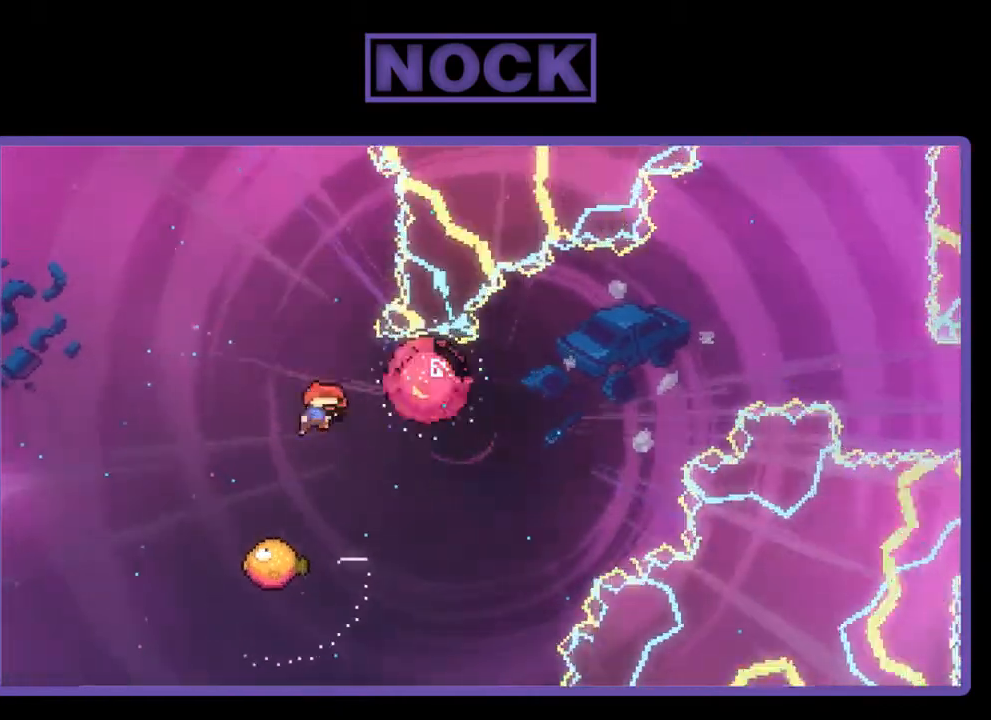
{"buttons": ["R2"], "right_stick": "center", "events": [[17, "DPAD_RIGHT", "up"], [150, "DPAD_LEFT", "down"], [150, "DPAD_UP", "down"], [383, "DPAD_LEFT", "up"], [383, "DPAD_UP", "up"]]}
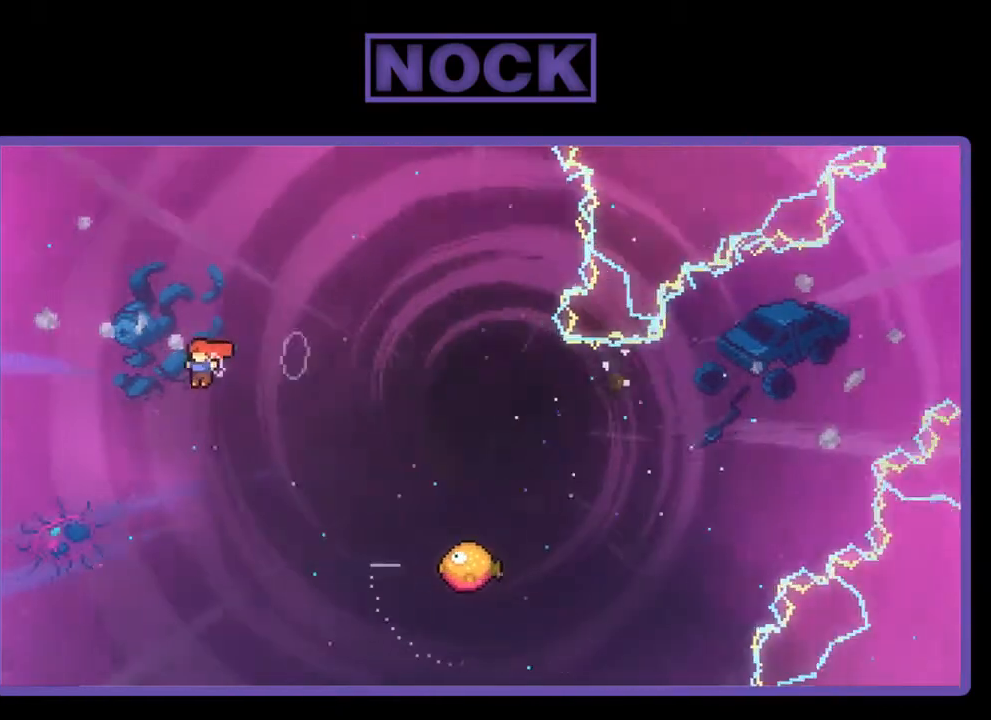
{"buttons": ["CIRCLE", "R2", "DPAD_UP", "DPAD_RIGHT"], "right_stick": "center", "events": [[17, "DPAD_RIGHT", "down"], [67, "DPAD_UP", "down"], [217, "CIRCLE", "down"]]}
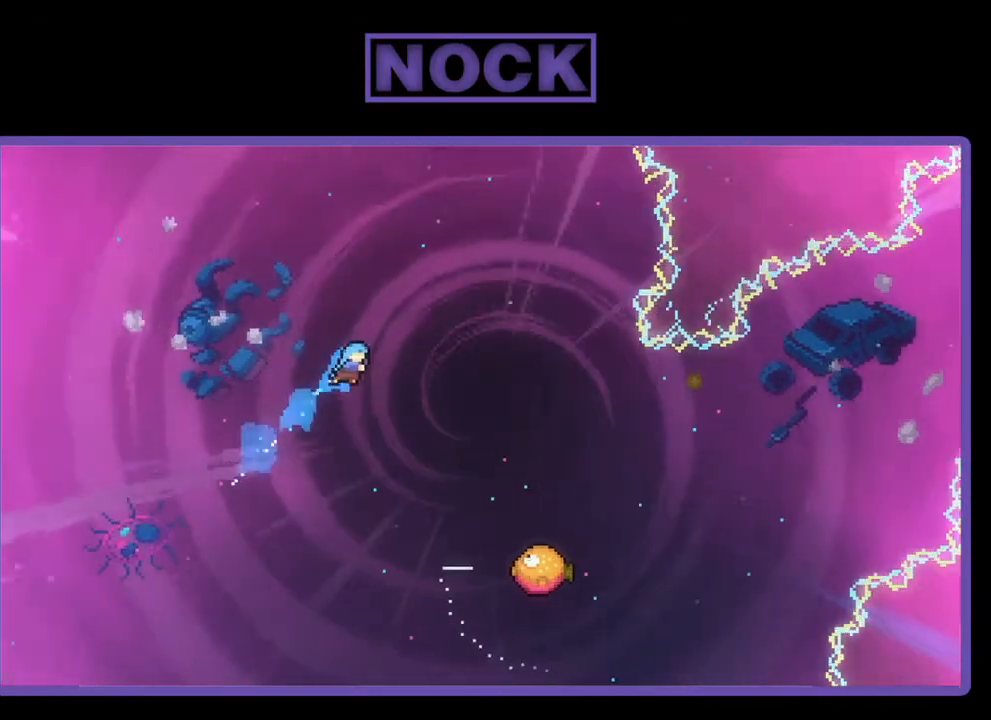
{"buttons": ["CIRCLE", "R2", "DPAD_RIGHT"], "right_stick": "center", "events": [[217, "DPAD_UP", "up"]]}
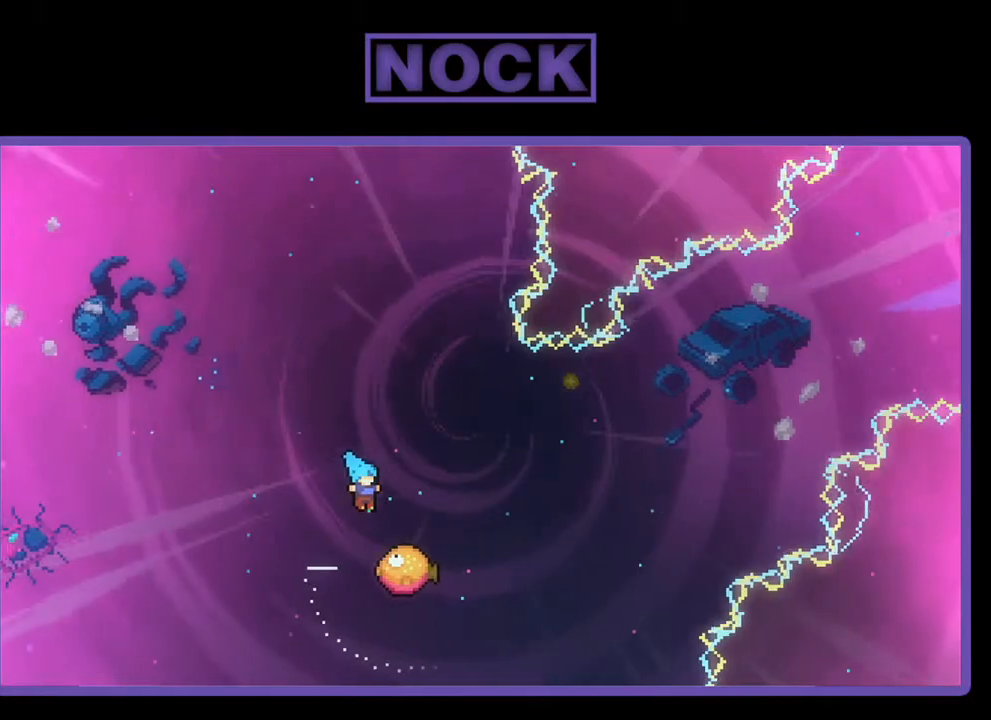
{"buttons": ["R2"], "right_stick": "center", "events": [[117, "DPAD_UP", "down"], [183, "DPAD_UP", "up"], [217, "CIRCLE", "up"], [383, "DPAD_RIGHT", "up"]]}
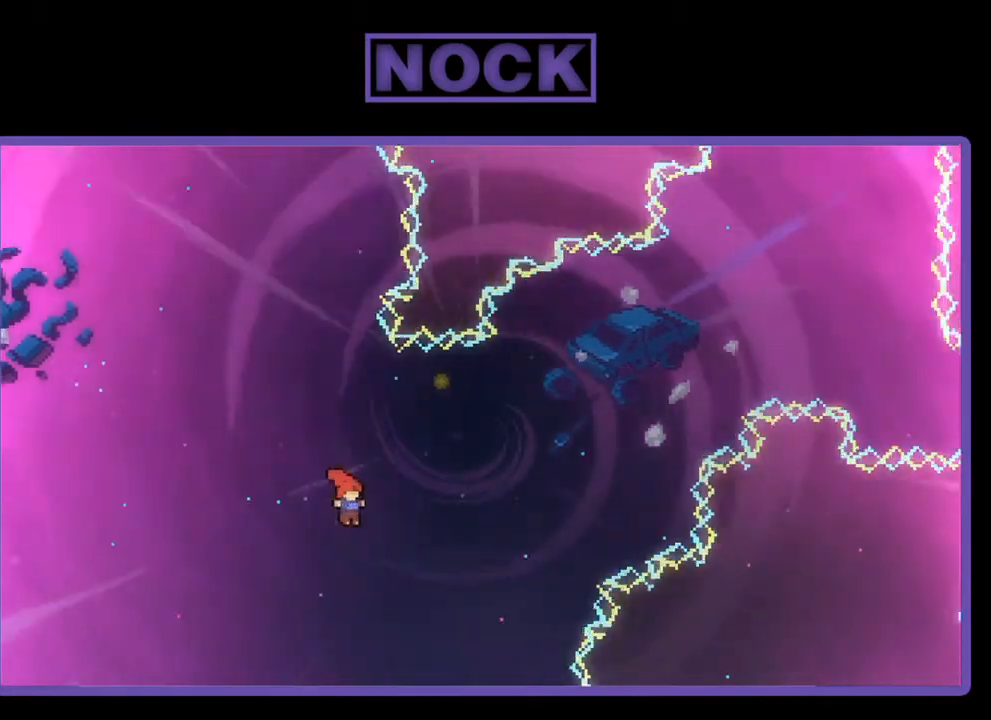
{"buttons": ["CIRCLE", "R2", "DPAD_UP", "DPAD_RIGHT"], "right_stick": "center", "events": [[17, "DPAD_RIGHT", "down"], [83, "DPAD_UP", "down"], [117, "CIRCLE", "down"], [117, "DPAD_RIGHT", "up"], [450, "DPAD_RIGHT", "down"]]}
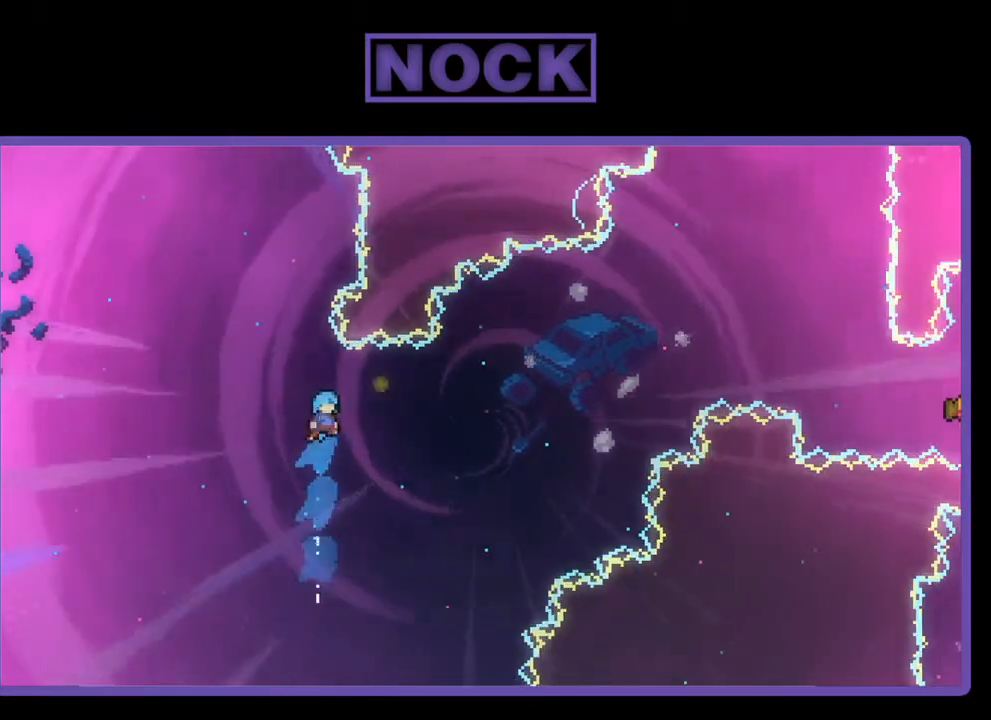
{"buttons": ["CIRCLE", "R2", "DPAD_UP"], "right_stick": "center", "events": [[283, "CIRCLE", "up"], [417, "CIRCLE", "down"], [450, "DPAD_RIGHT", "up"]]}
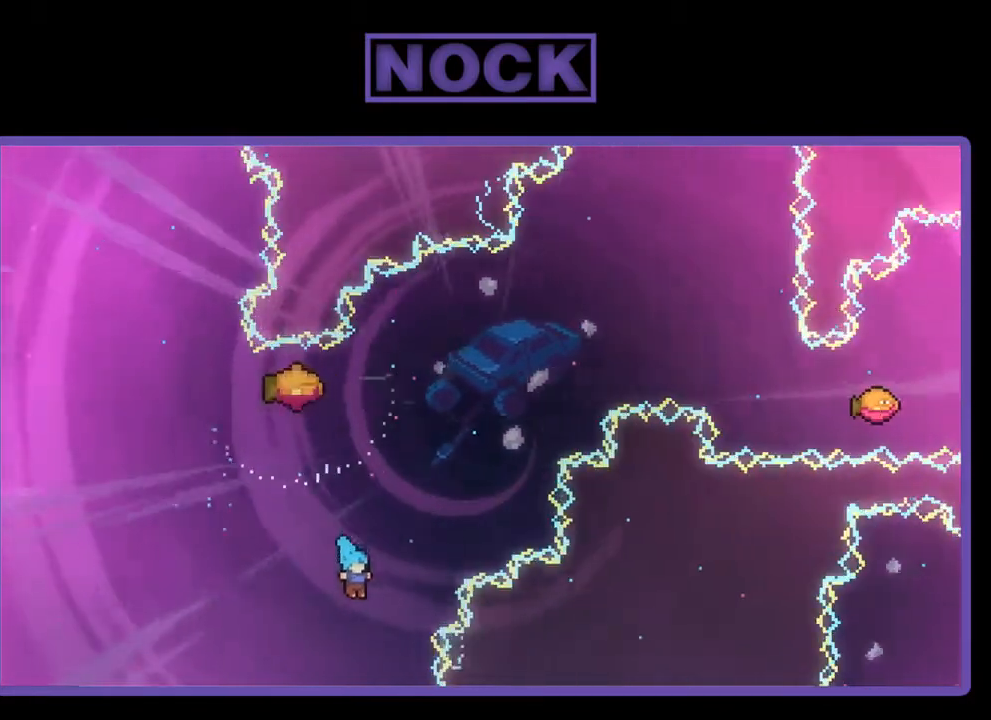
{"buttons": [], "right_stick": "center", "events": [[317, "CIRCLE", "up"], [367, "DPAD_UP", "up"], [383, "R2", "up"]]}
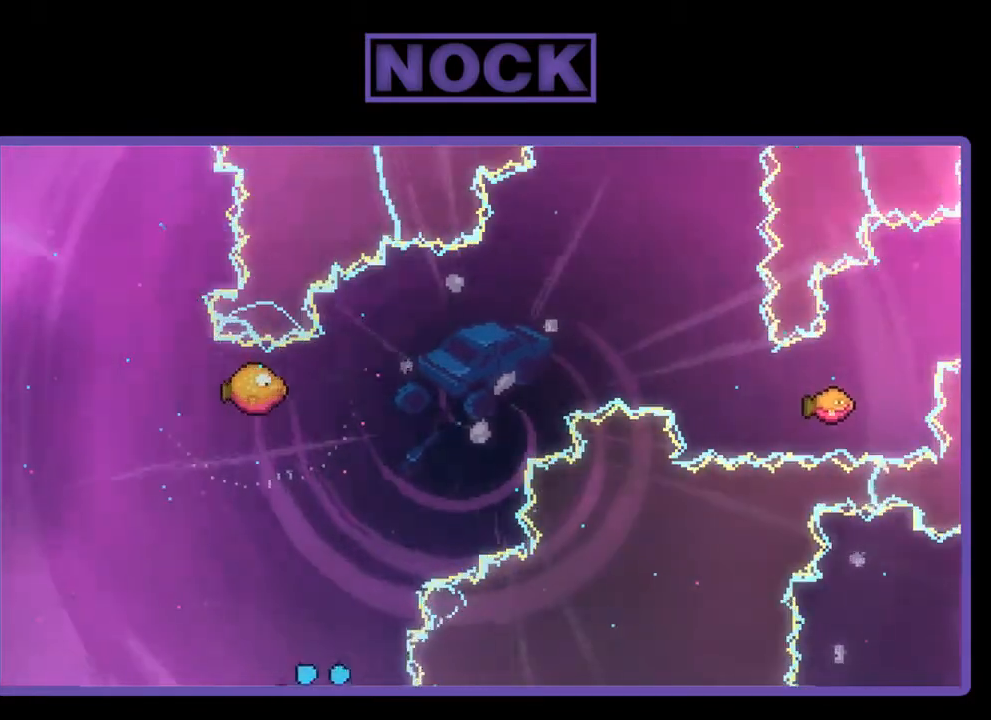
{"buttons": [], "right_stick": "center", "events": []}
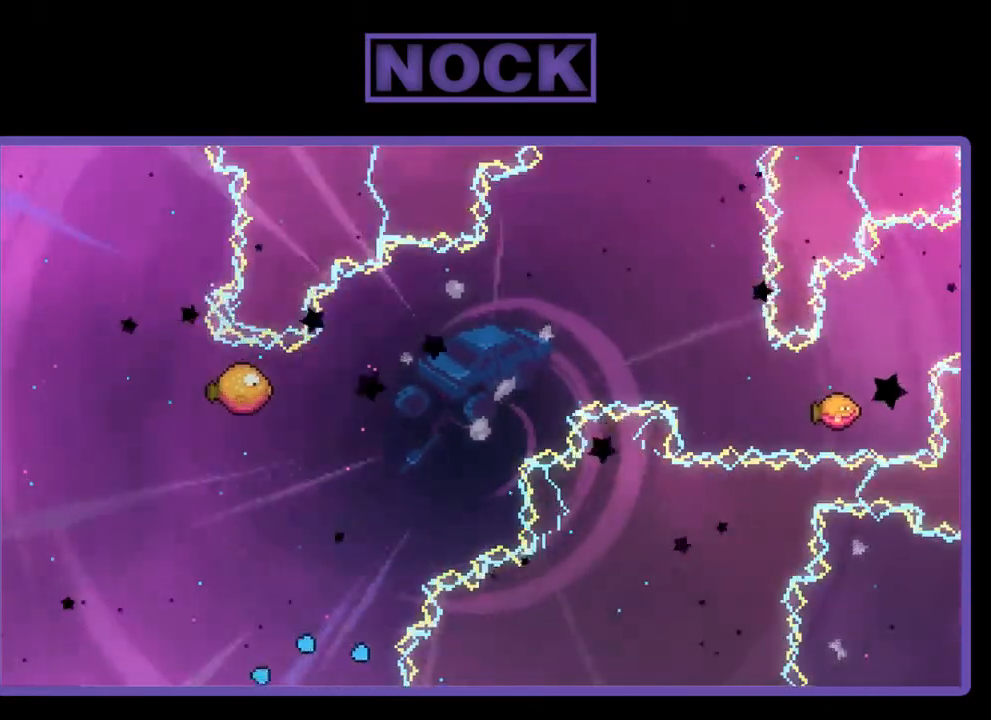
{"buttons": [], "right_stick": "center", "events": []}
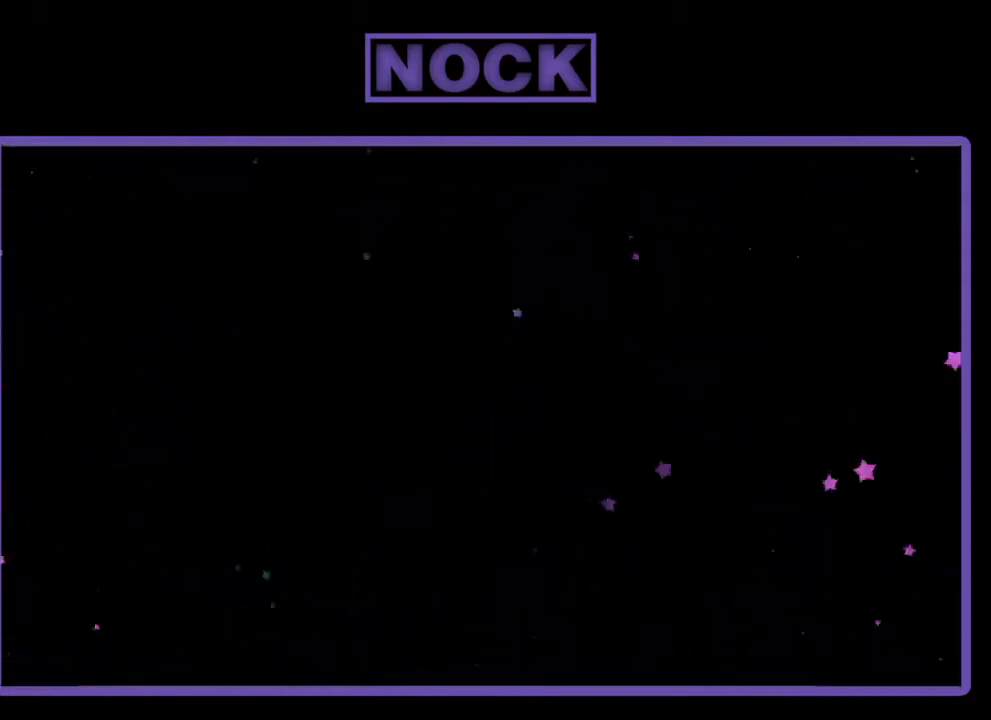
{"buttons": ["R2"], "right_stick": "center", "events": [[83, "R2", "down"]]}
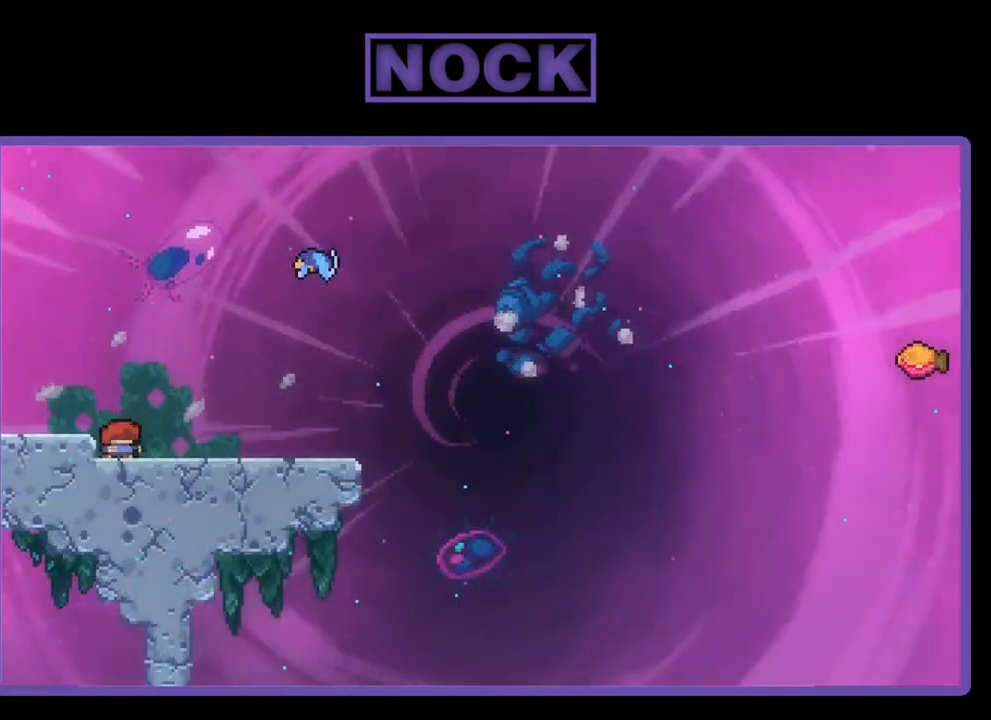
{"buttons": ["R2", "DPAD_RIGHT"], "right_stick": "center", "events": [[83, "DPAD_RIGHT", "down"]]}
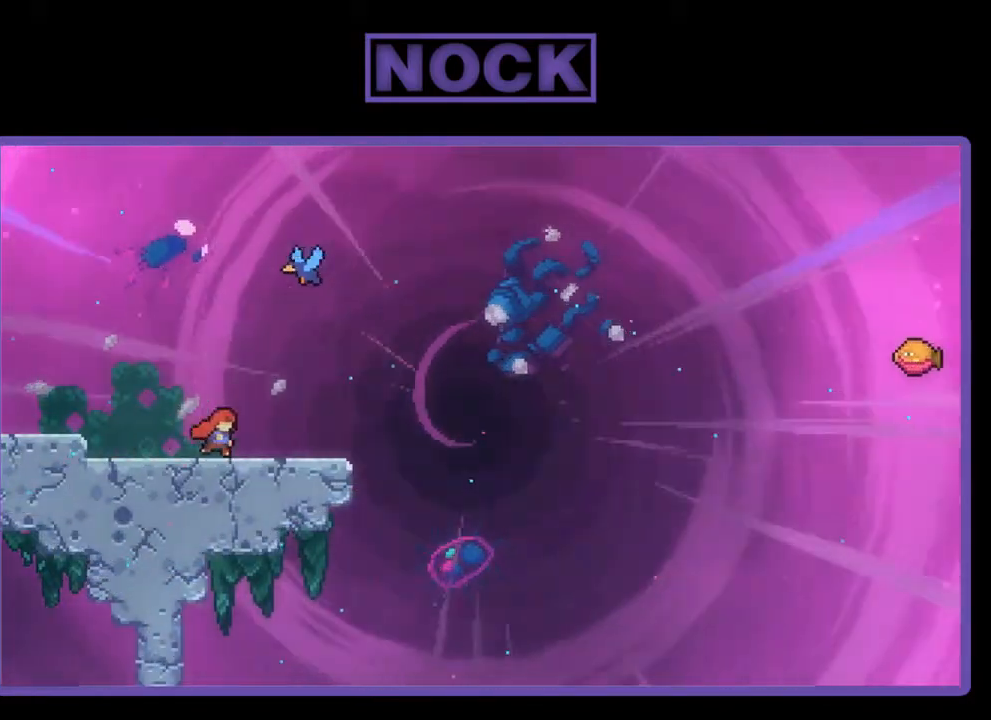
{"buttons": ["CIRCLE", "R2", "DPAD_UP"], "right_stick": "center", "events": [[150, "DPAD_RIGHT", "up"], [150, "DPAD_UP", "down"], [350, "CIRCLE", "down"]]}
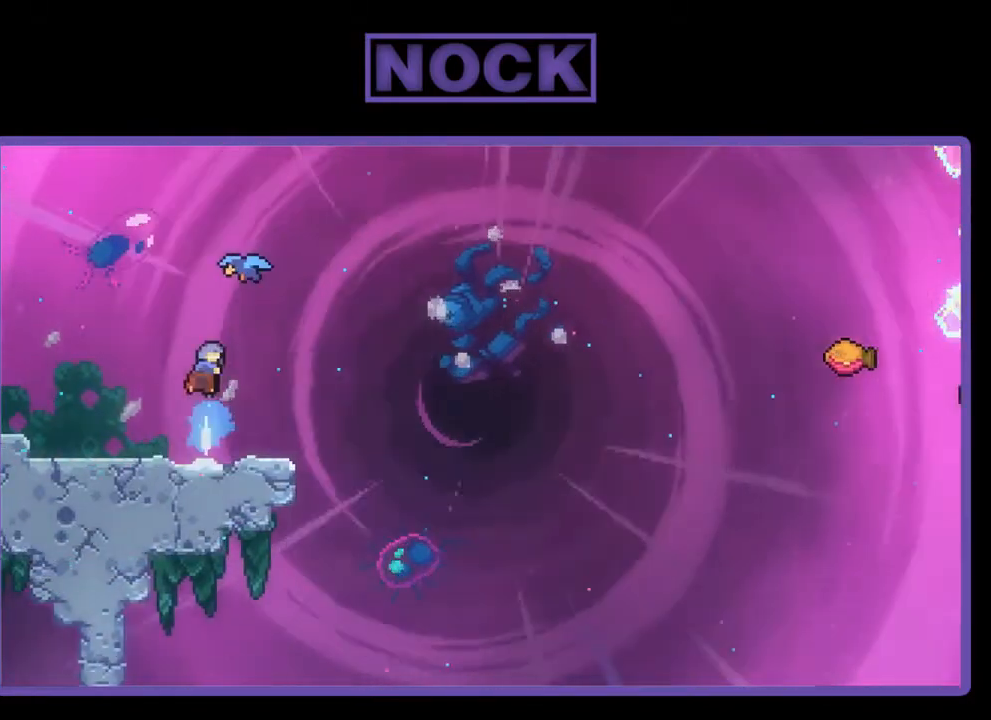
{"buttons": ["R2", "DPAD_UP", "DPAD_RIGHT"], "right_stick": "center", "events": [[150, "CIRCLE", "up"], [150, "DPAD_RIGHT", "down"]]}
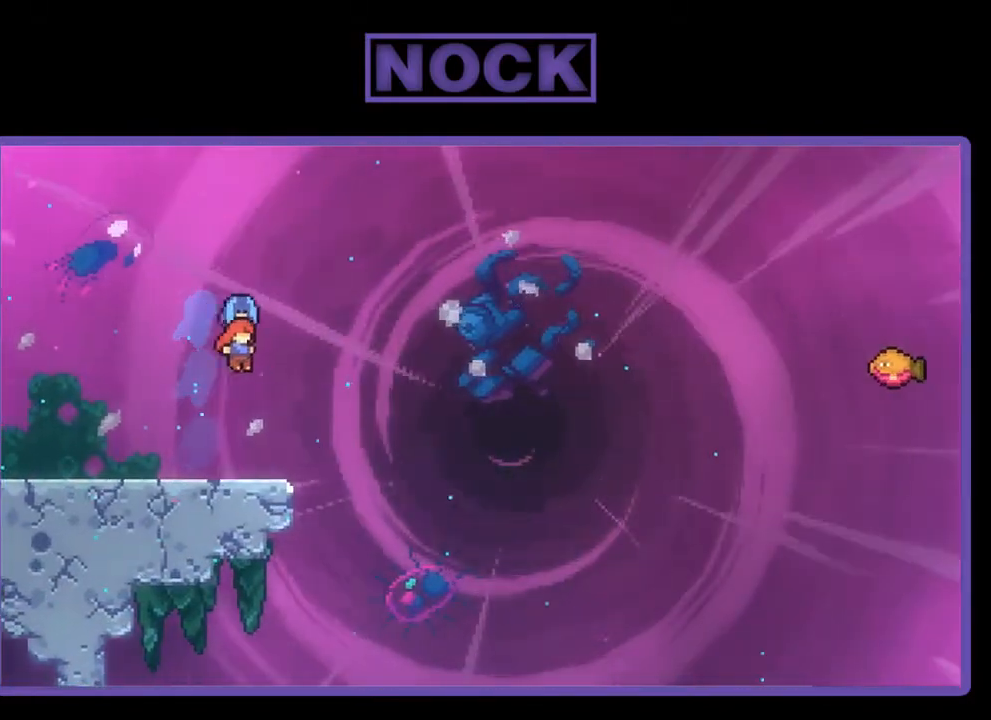
{"buttons": ["R2", "DPAD_UP", "DPAD_RIGHT"], "right_stick": "center", "events": []}
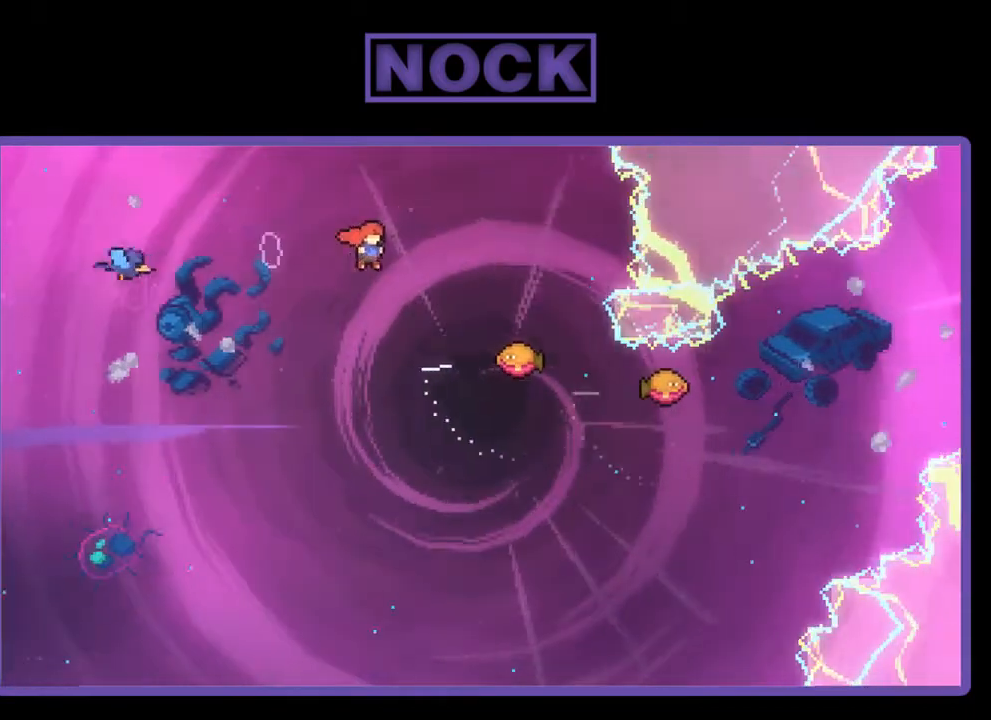
{"buttons": ["R2"], "right_stick": "center", "events": [[17, "CIRCLE", "down"], [217, "DPAD_RIGHT", "up"], [317, "CIRCLE", "up"], [383, "DPAD_RIGHT", "down"], [383, "DPAD_UP", "up"], [417, "DPAD_RIGHT", "up"]]}
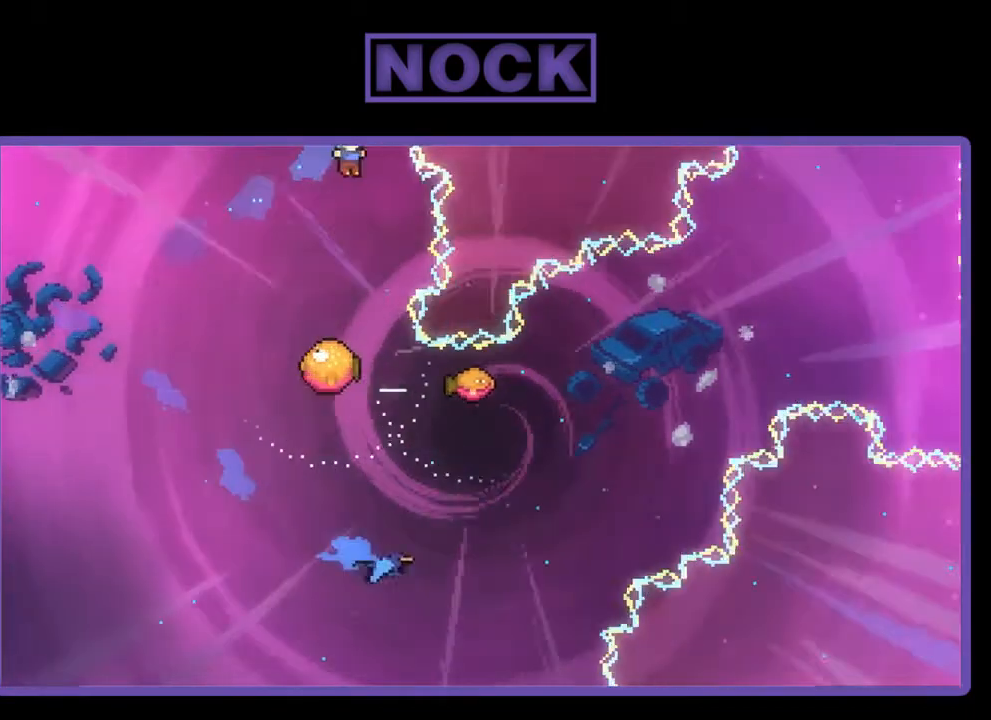
{"buttons": ["R2"], "right_stick": "center", "events": [[17, "DPAD_LEFT", "down"], [183, "DPAD_LEFT", "up"], [317, "DPAD_RIGHT", "down"], [417, "DPAD_RIGHT", "up"]]}
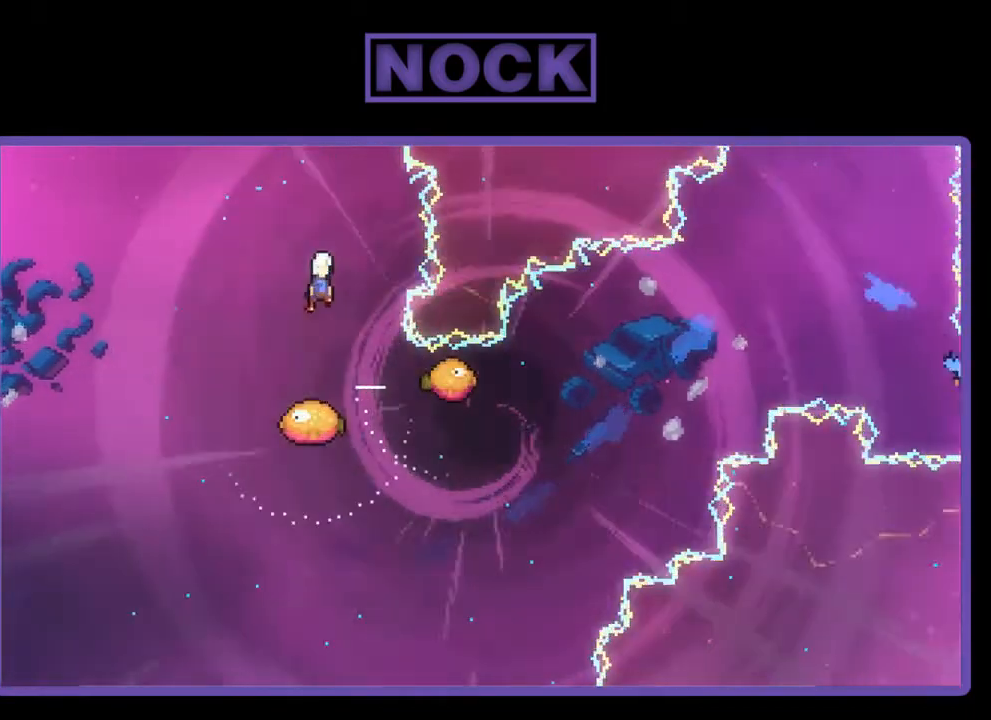
{"buttons": ["R2", "DPAD_RIGHT"], "right_stick": "center", "events": [[317, "DPAD_RIGHT", "down"]]}
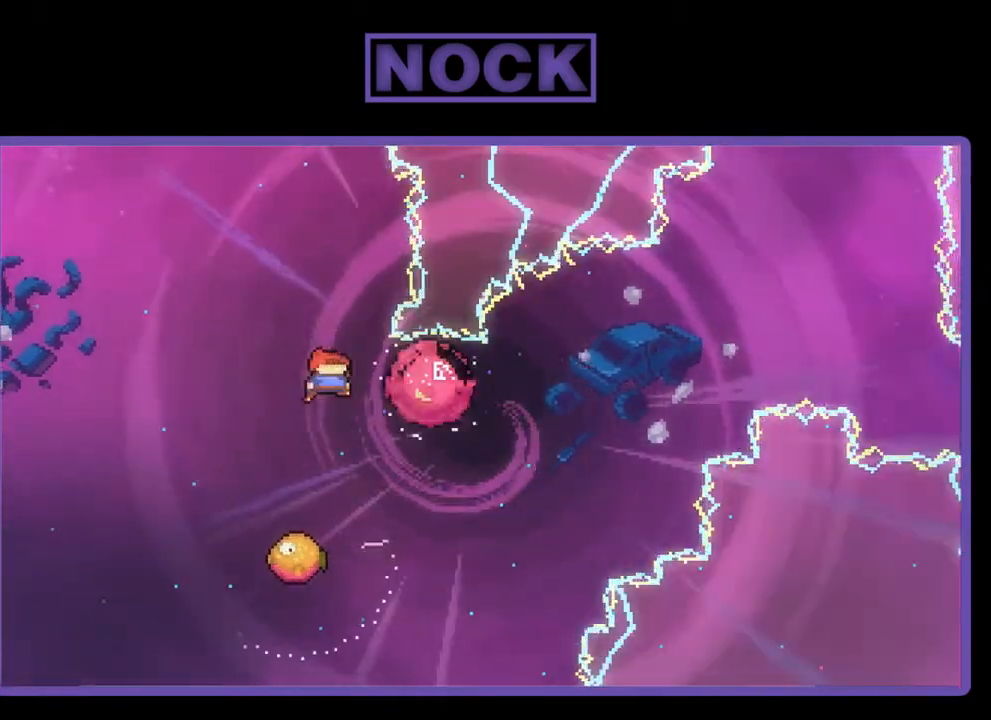
{"buttons": ["R2", "DPAD_RIGHT"], "right_stick": "center", "events": [[217, "DPAD_UP", "down"], [250, "DPAD_RIGHT", "up"], [383, "DPAD_UP", "up"], [417, "DPAD_RIGHT", "down"]]}
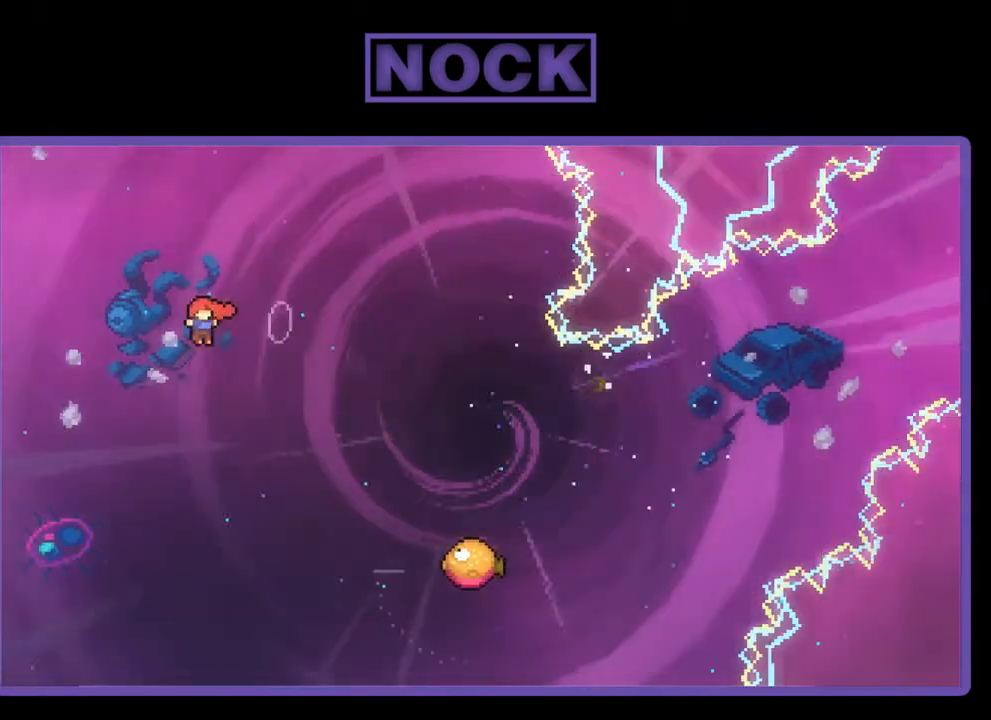
{"buttons": ["CIRCLE", "R2", "DPAD_UP", "DPAD_RIGHT"], "right_stick": "center", "events": [[183, "DPAD_UP", "down"], [250, "CIRCLE", "down"]]}
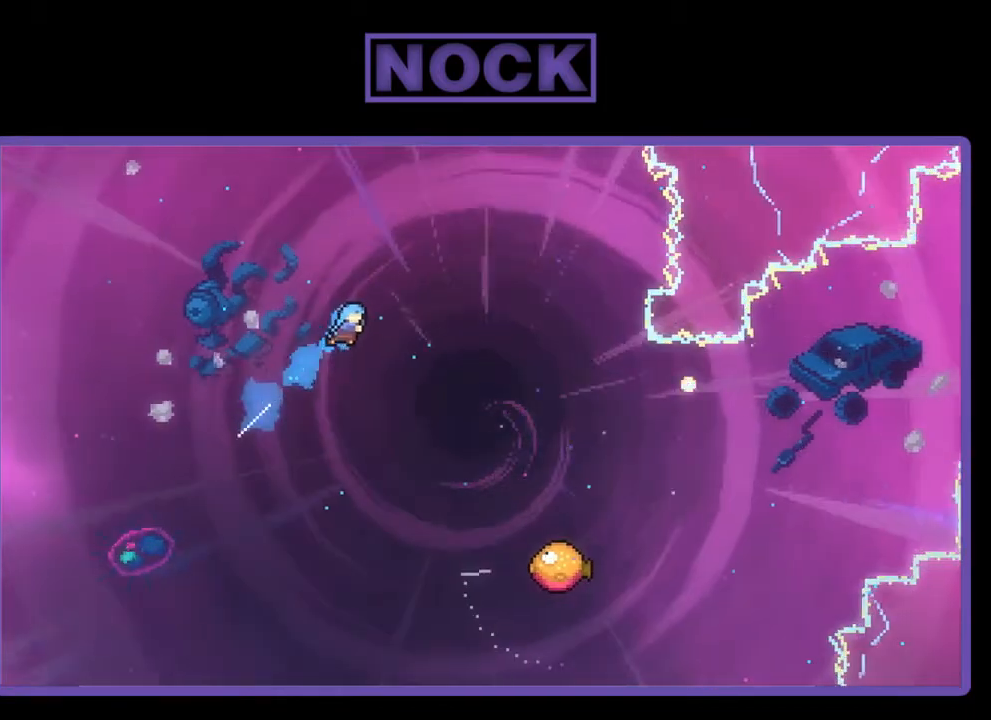
{"buttons": ["CIRCLE", "R2", "DPAD_UP", "DPAD_RIGHT"], "right_stick": "center", "events": []}
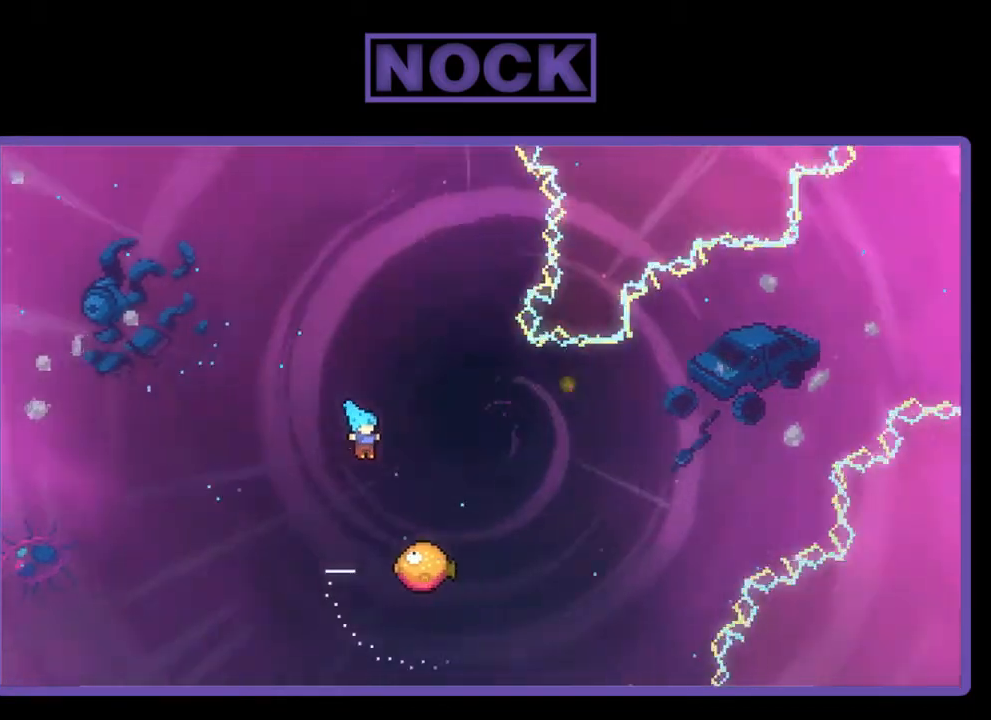
{"buttons": ["CIRCLE", "R2", "DPAD_UP"], "right_stick": "center", "events": [[250, "CIRCLE", "up"], [283, "DPAD_RIGHT", "up"], [417, "CIRCLE", "down"]]}
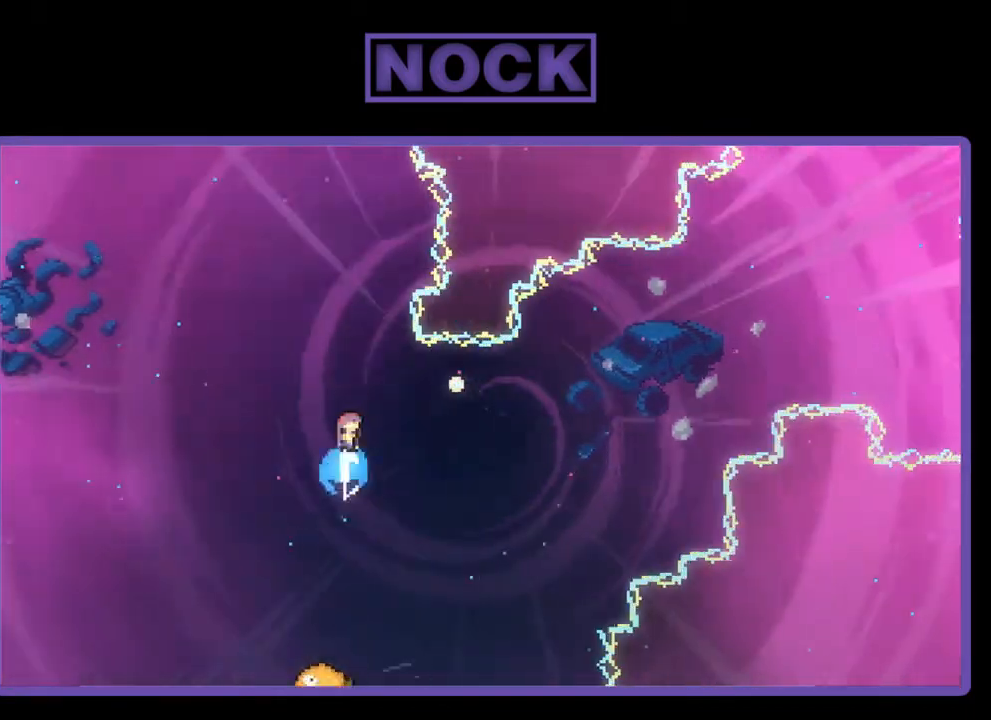
{"buttons": ["R2", "DPAD_UP", "DPAD_RIGHT"], "right_stick": "center", "events": [[50, "DPAD_UP", "up"], [150, "DPAD_UP", "down"], [183, "CIRCLE", "up"], [217, "DPAD_RIGHT", "down"]]}